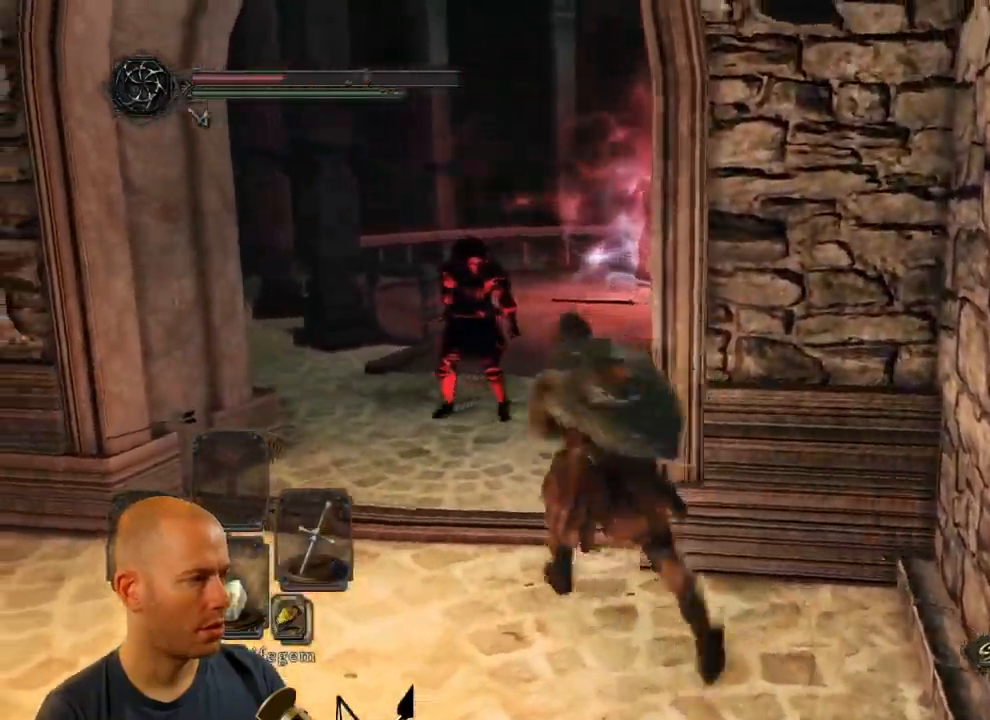
Gameplay with a controller (PlayStation layout); each line is a JSON object with the inputs held at the frame after it (dt_ms = milliseconds from this image to that frame). "events" lists button and stick changes between this image and that frame as [ms after this image, input, new state], when the widget could be followed in between.
{"dt_ms": 500, "buttons": [], "left_stick": "up", "right_stick": "left", "events": [[100, "R1", "down"], [217, "CIRCLE", "up"], [234, "R1", "up"]]}
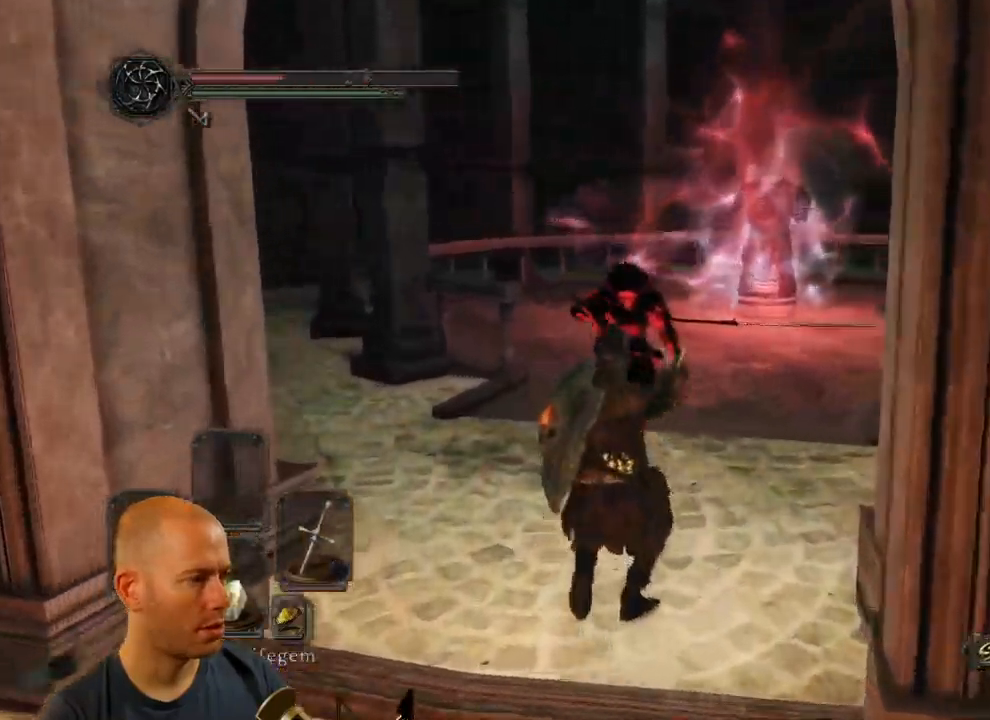
{"dt_ms": 500, "buttons": [], "left_stick": "down", "right_stick": "center", "events": [[34, "left_stick", "center"], [100, "right_stick", "right"], [267, "left_stick", "down"], [284, "right_stick", "center"]]}
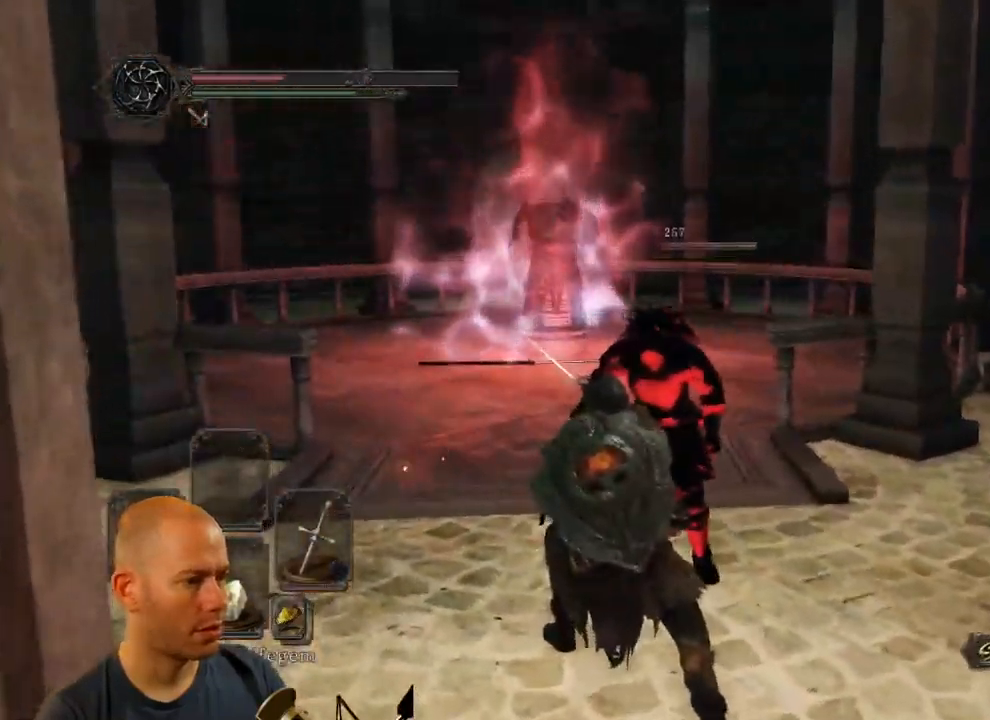
{"dt_ms": 500, "buttons": ["CIRCLE"], "left_stick": "down", "right_stick": "center", "events": [[50, "CIRCLE", "down"], [167, "CIRCLE", "up"], [250, "CIRCLE", "down"], [367, "CIRCLE", "up"], [417, "CIRCLE", "down"]]}
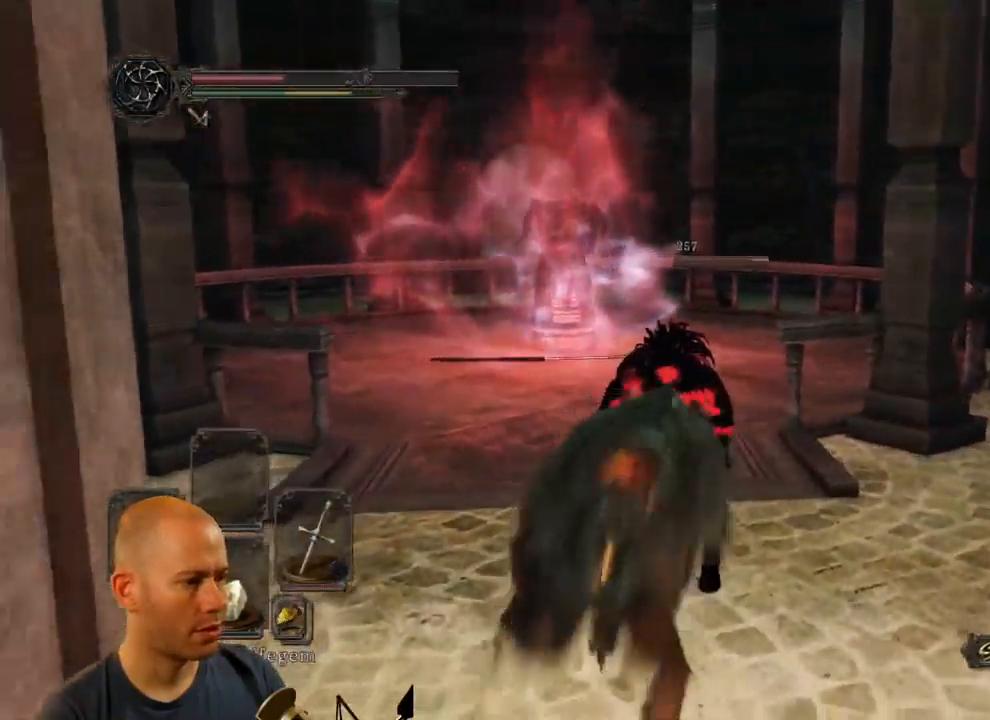
{"dt_ms": 500, "buttons": [], "left_stick": "down", "right_stick": "center", "events": [[50, "CIRCLE", "up"]]}
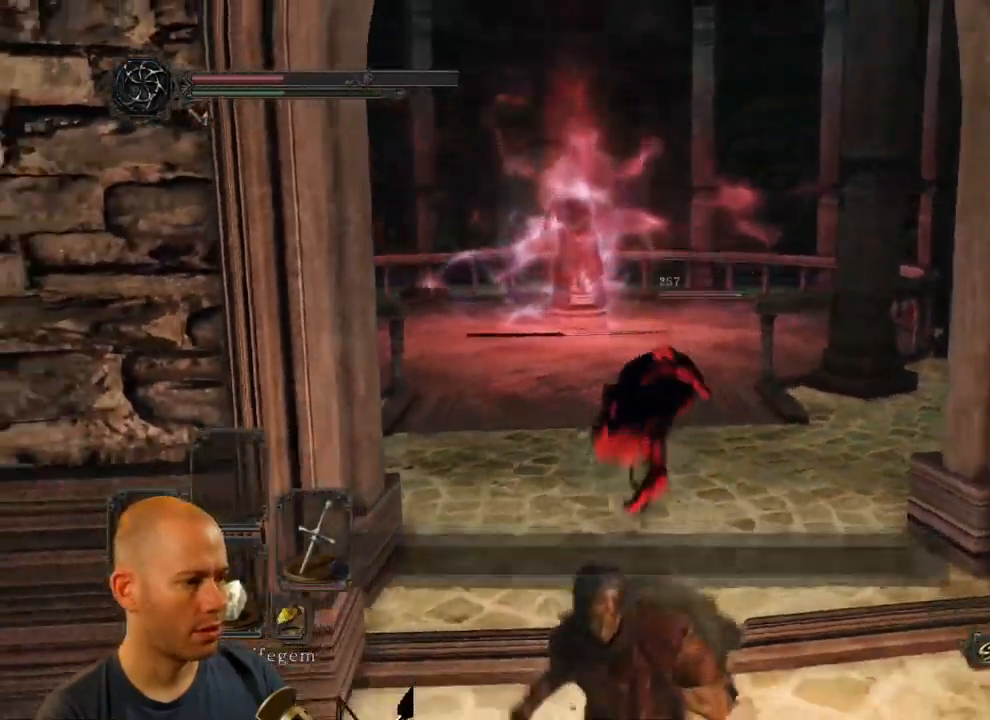
{"dt_ms": 500, "buttons": [], "left_stick": "down", "right_stick": "right", "events": [[17, "right_stick", "right"]]}
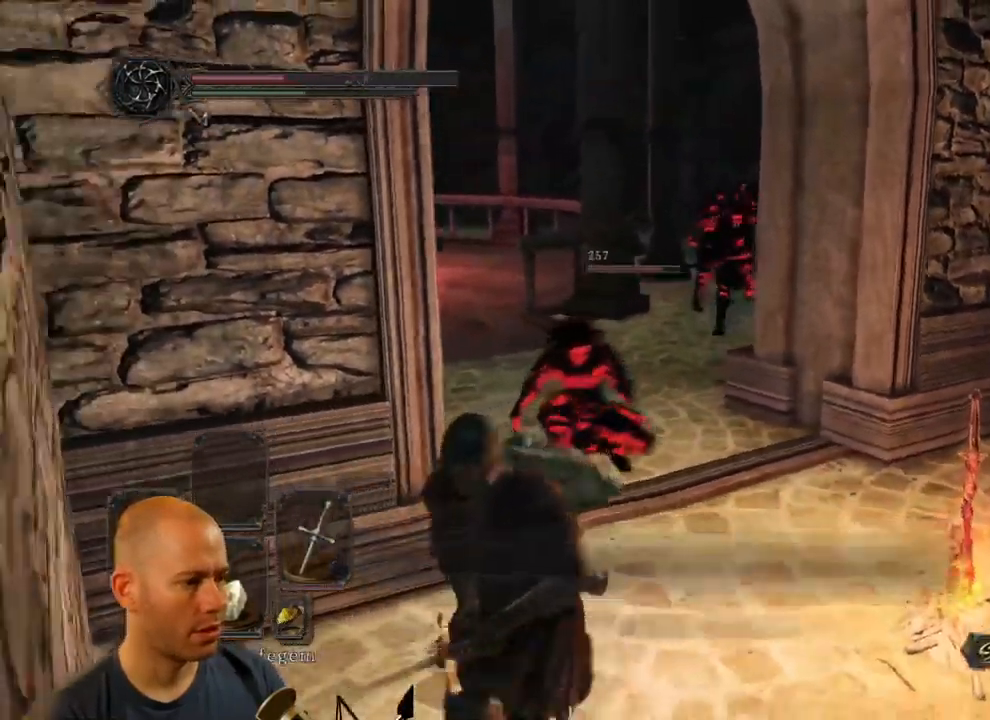
{"dt_ms": 500, "buttons": [], "left_stick": "right", "right_stick": "left", "events": [[267, "left_stick", "down-right"], [367, "left_stick", "right"], [484, "right_stick", "left"]]}
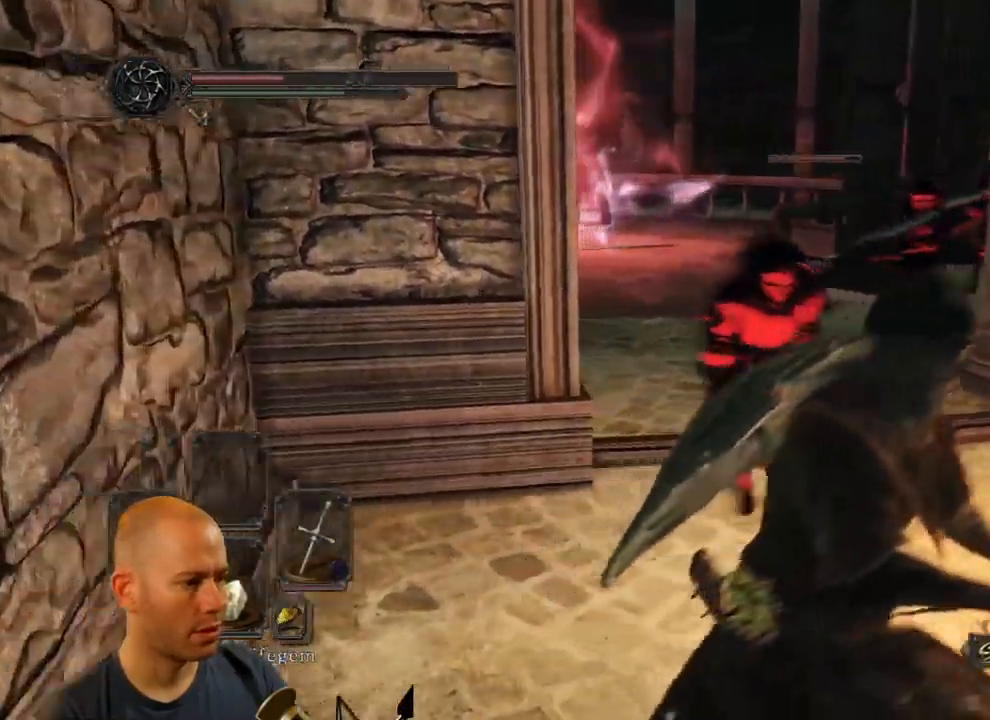
{"dt_ms": 484, "buttons": ["CIRCLE"], "left_stick": "right", "right_stick": "center", "events": [[250, "CIRCLE", "down"], [384, "right_stick", "center"]]}
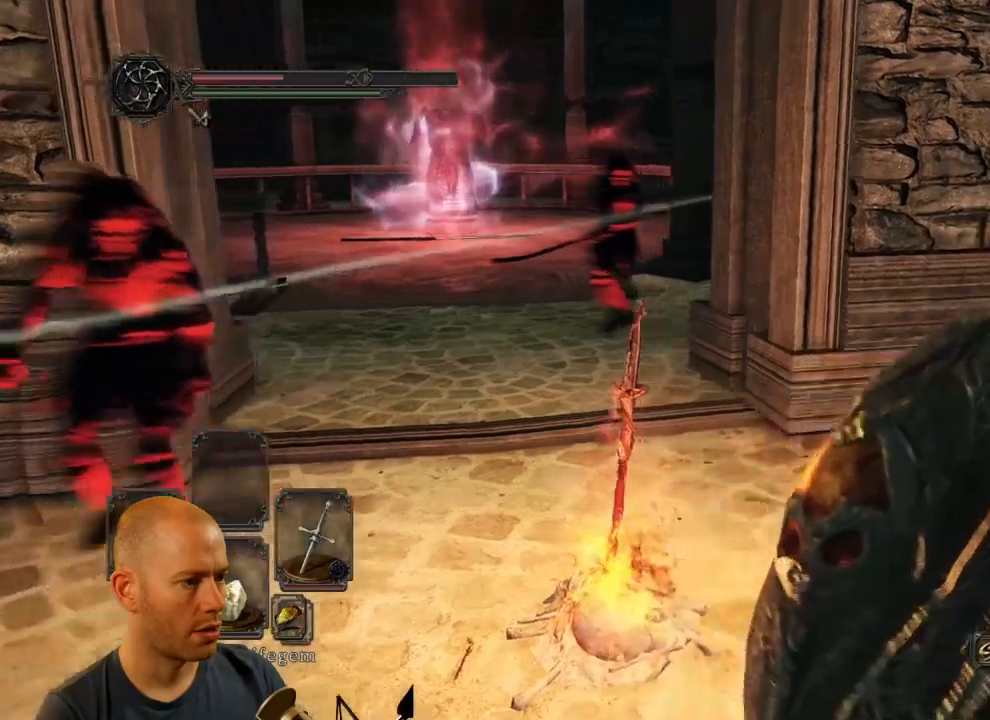
{"dt_ms": 500, "buttons": [], "left_stick": "up-right", "right_stick": "left", "events": [[67, "left_stick", "up-right"], [83, "CIRCLE", "up"], [150, "right_stick", "left"]]}
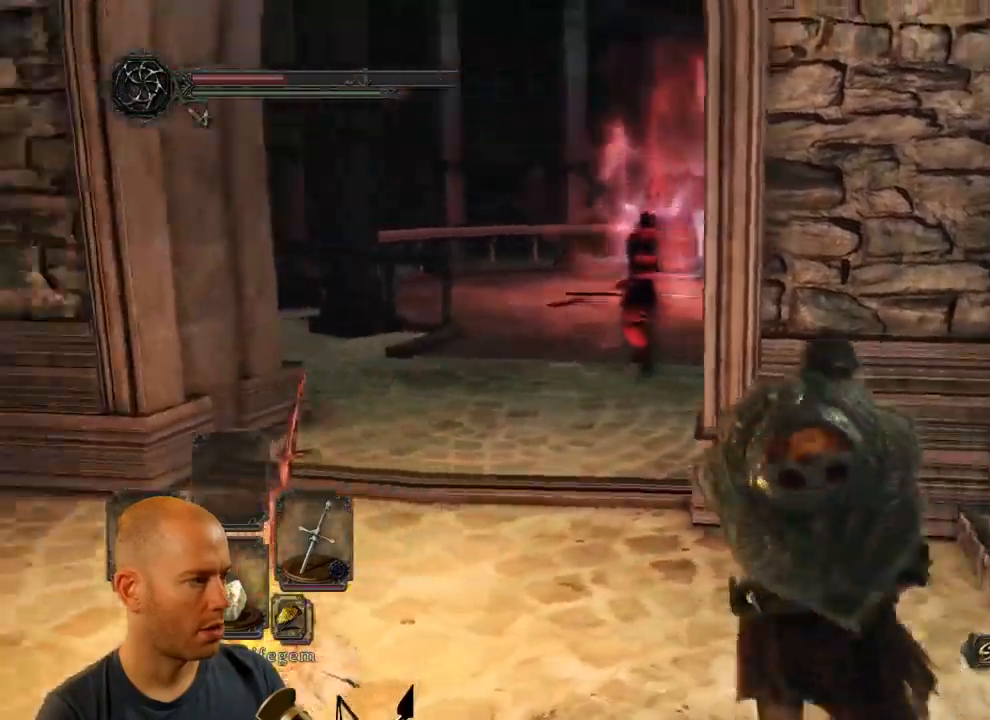
{"dt_ms": 500, "buttons": [], "left_stick": "left", "right_stick": "left", "events": [[167, "left_stick", "right"], [383, "left_stick", "down"], [467, "left_stick", "left"]]}
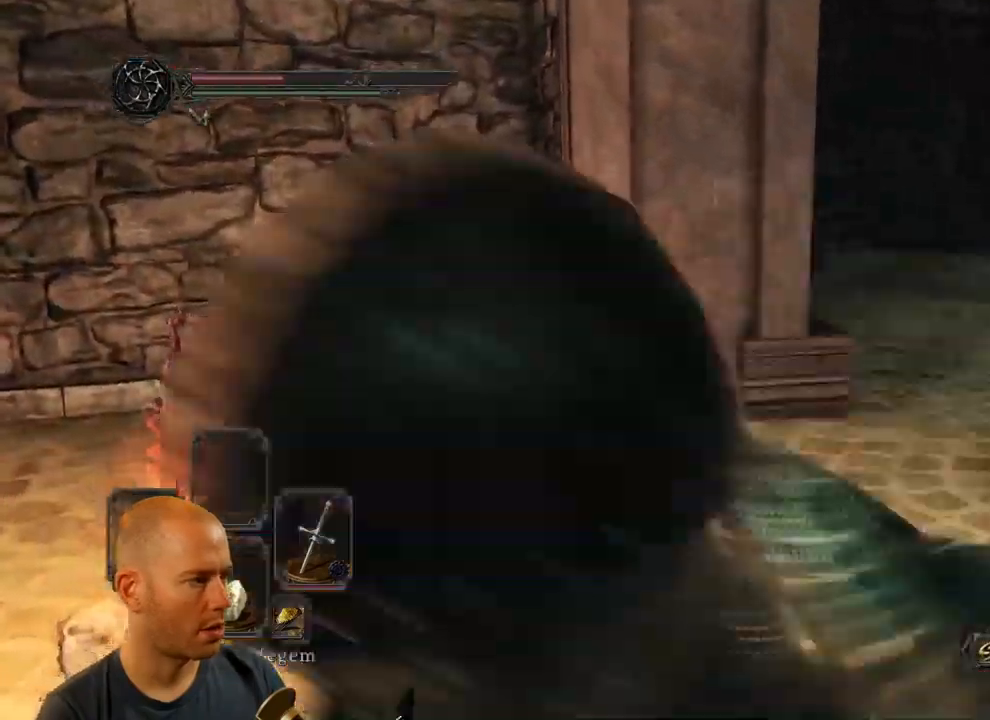
{"dt_ms": 500, "buttons": ["R1"], "left_stick": "up-left", "right_stick": "center", "events": [[150, "right_stick", "center"], [183, "left_stick", "up-left"], [317, "R1", "down"], [433, "R1", "up"], [500, "R1", "down"]]}
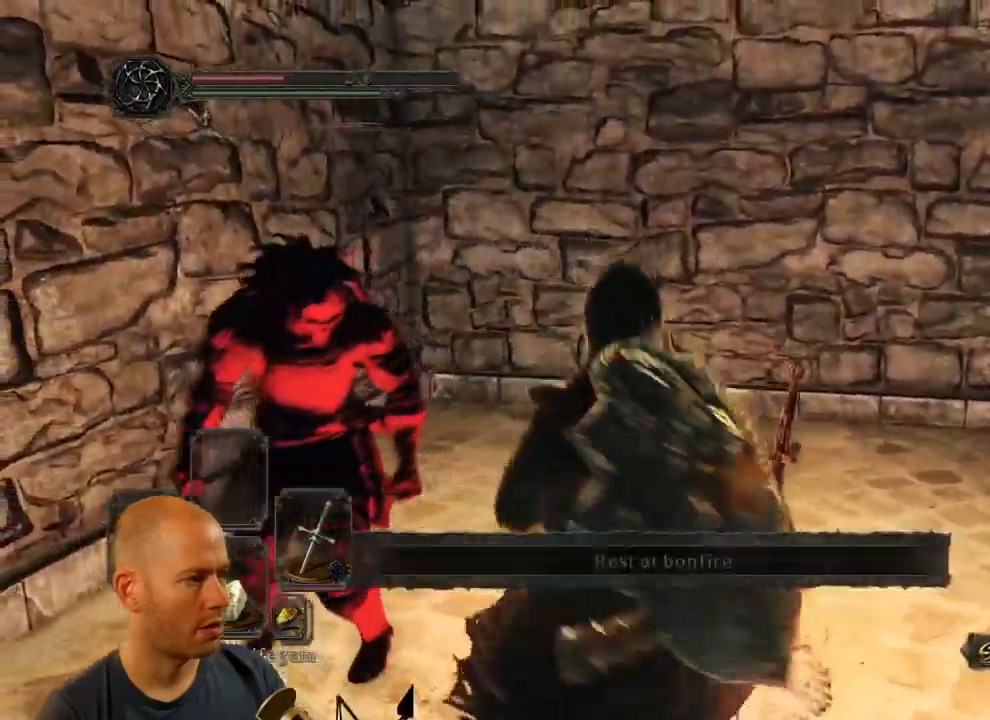
{"dt_ms": 500, "buttons": [], "left_stick": "up-left", "right_stick": "center", "events": [[100, "R1", "up"]]}
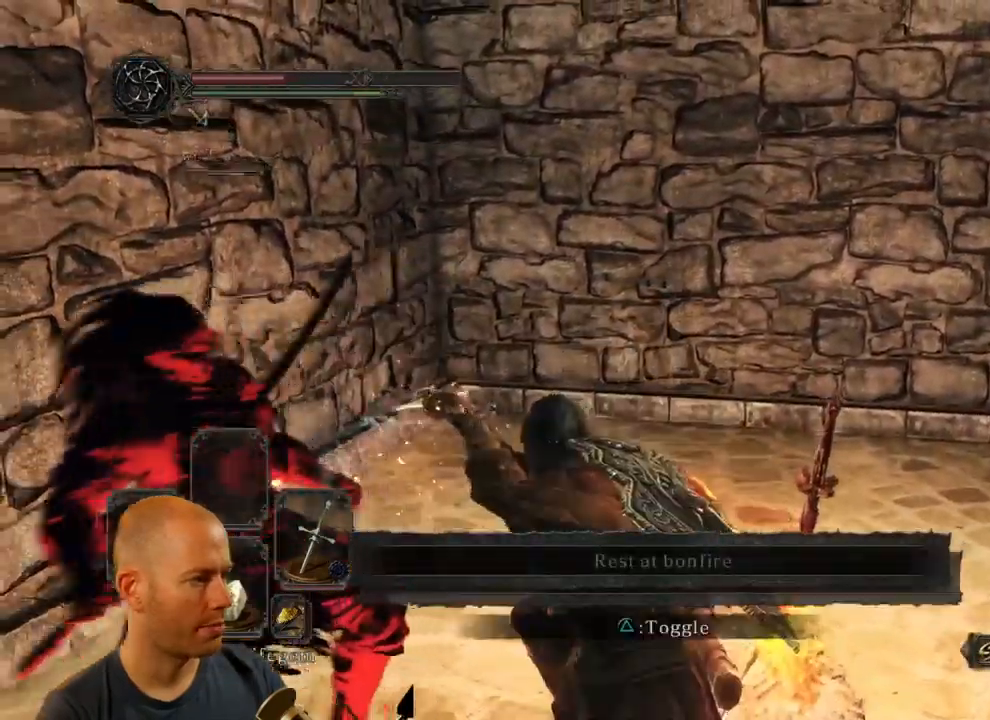
{"dt_ms": 500, "buttons": [], "left_stick": "up-left", "right_stick": "center", "events": [[150, "CIRCLE", "down"], [283, "CIRCLE", "up"], [333, "CIRCLE", "down"], [450, "CIRCLE", "up"]]}
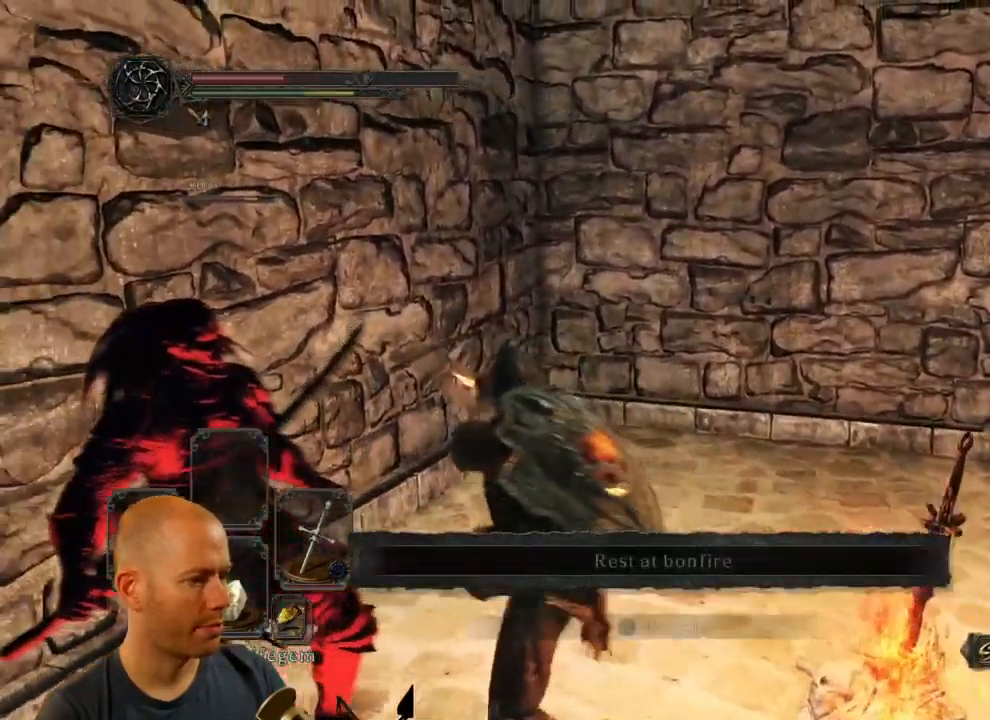
{"dt_ms": 500, "buttons": [], "left_stick": "up-right", "right_stick": "down-right", "events": [[50, "left_stick", "up"], [117, "right_stick", "down-right"], [317, "left_stick", "up-right"]]}
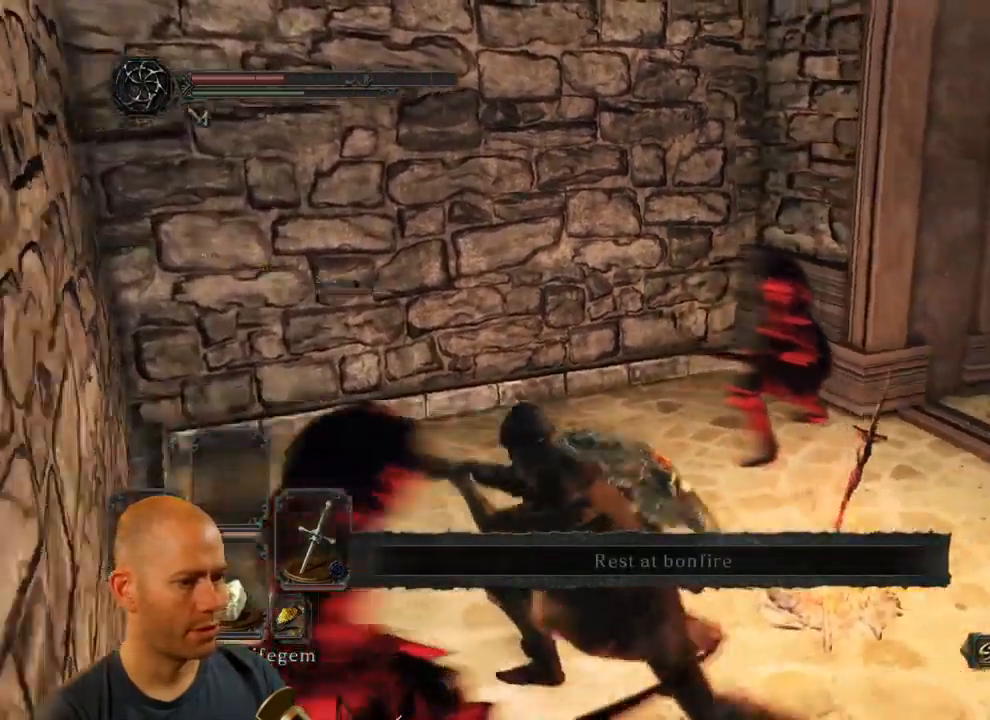
{"dt_ms": 500, "buttons": [], "left_stick": "up-right", "right_stick": "down-right", "events": []}
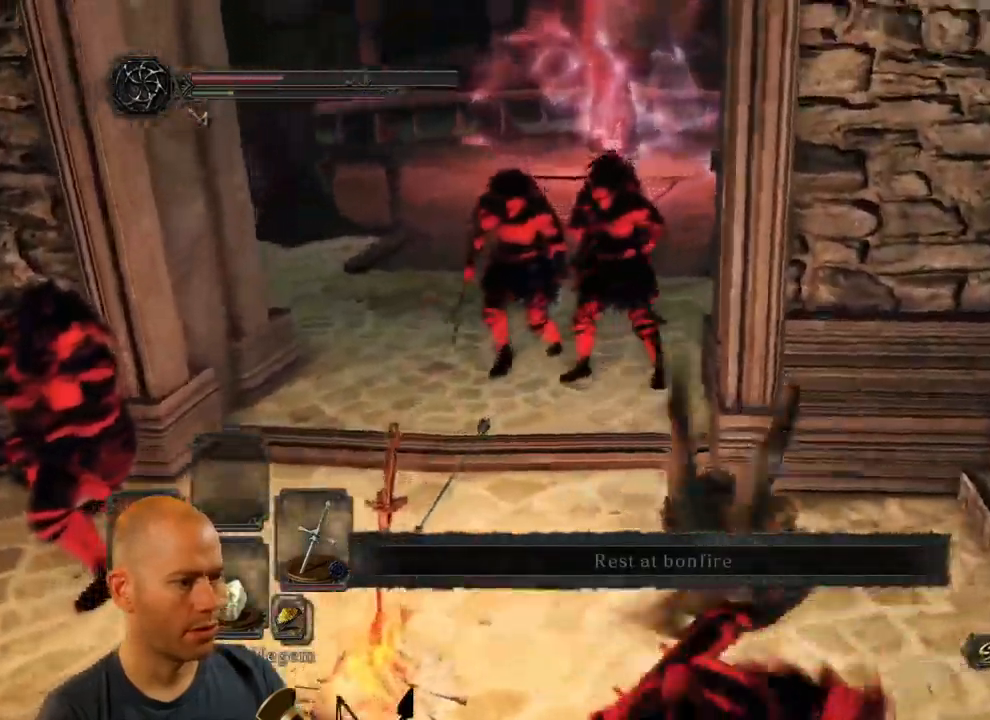
{"dt_ms": 1000, "buttons": ["CIRCLE"], "left_stick": "up", "right_stick": "down-right"}
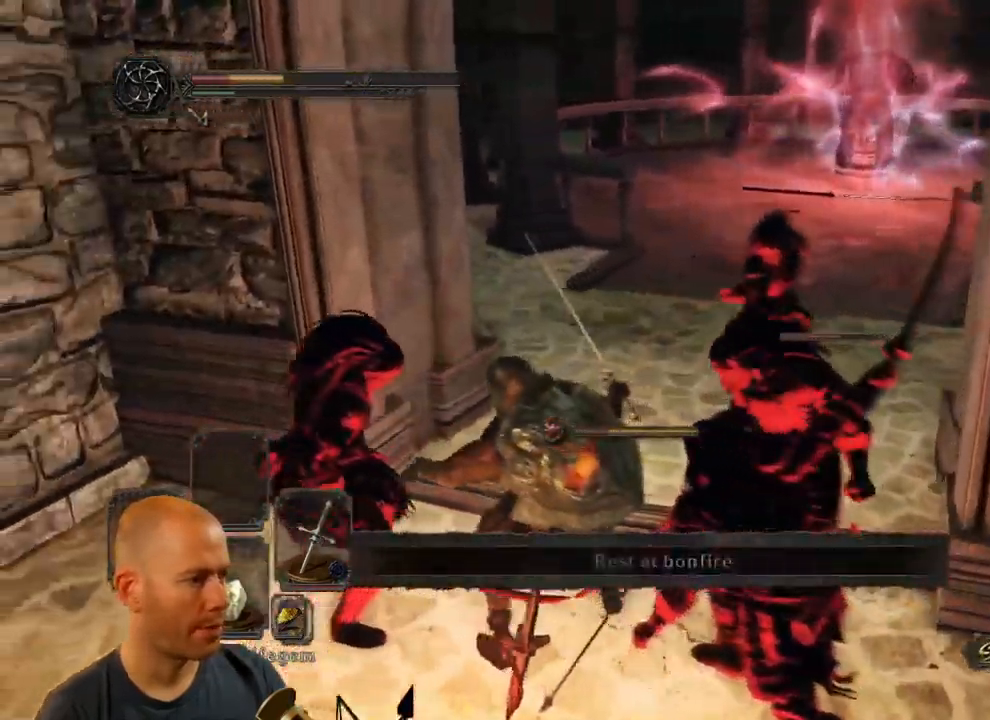
{"dt_ms": 500, "buttons": ["CIRCLE"], "left_stick": "up", "right_stick": "center", "events": [[150, "CIRCLE", "up"], [200, "CIRCLE", "down"], [333, "CIRCLE", "up"], [383, "CIRCLE", "down"], [467, "right_stick", "center"]]}
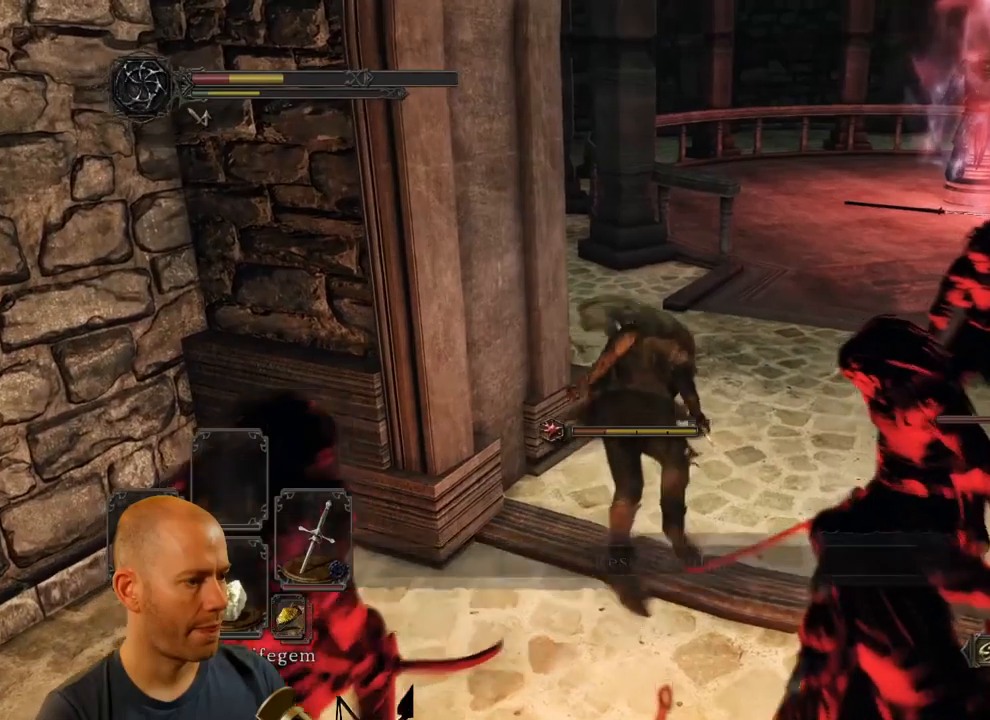
{"dt_ms": 500, "buttons": [], "left_stick": "up", "right_stick": "center", "events": [[34, "CIRCLE", "up"], [100, "CIRCLE", "down"], [234, "CIRCLE", "up"], [300, "CIRCLE", "down"], [434, "CIRCLE", "up"]]}
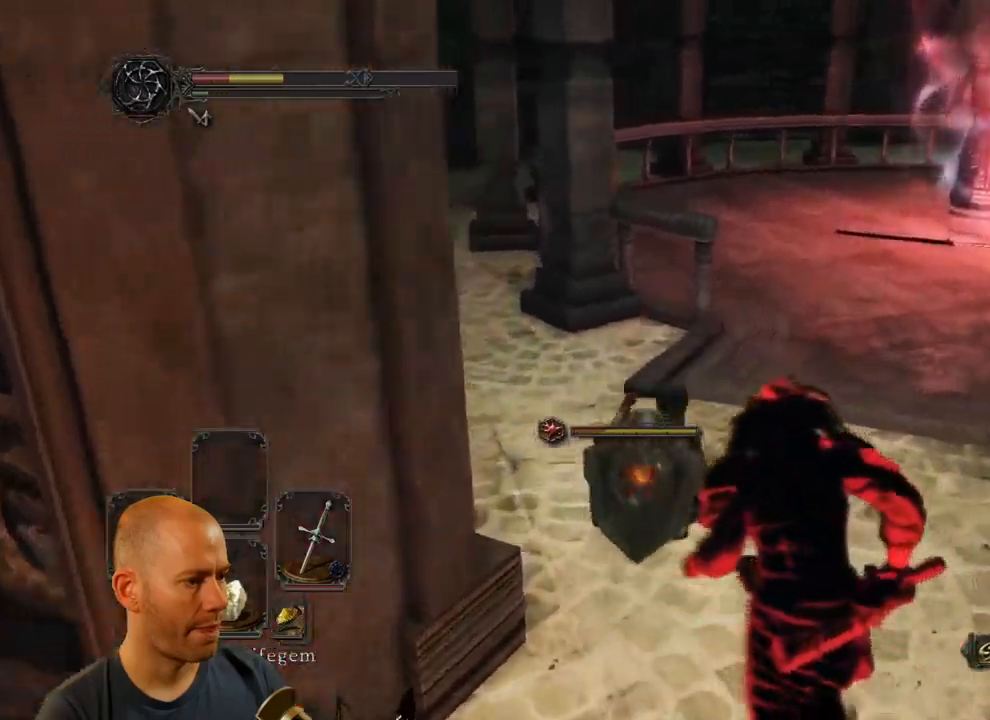
{"dt_ms": 500, "buttons": ["CIRCLE"], "left_stick": "up", "right_stick": "left", "events": [[84, "right_stick", "left"], [434, "CIRCLE", "down"]]}
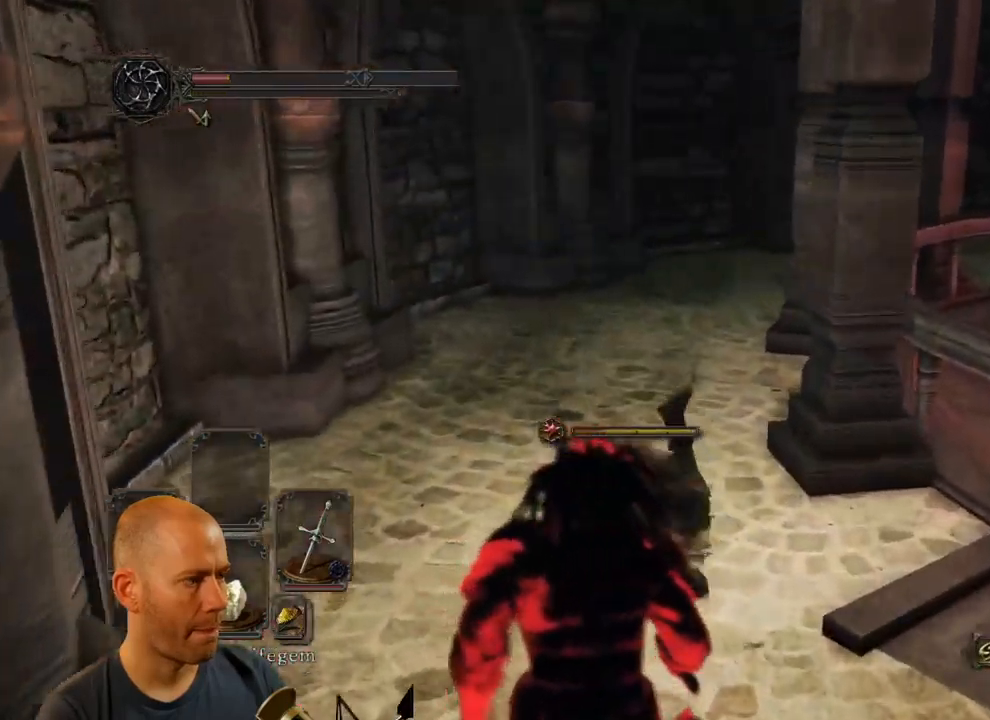
{"dt_ms": 500, "buttons": [], "left_stick": "up", "right_stick": "center", "events": [[100, "CIRCLE", "up"], [400, "right_stick", "center"]]}
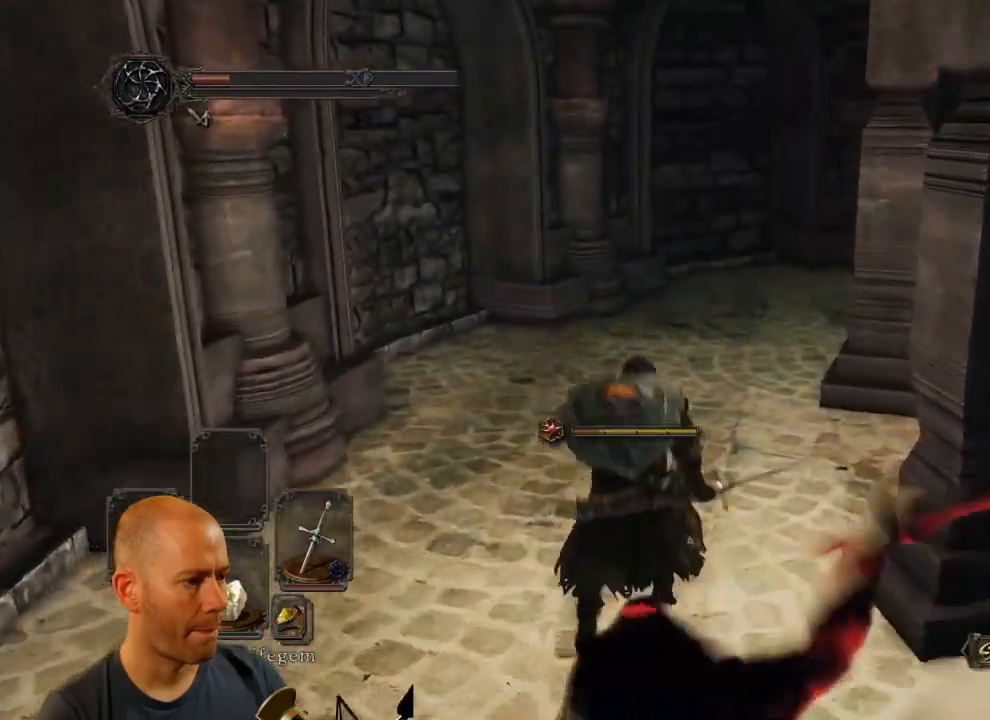
{"dt_ms": 500, "buttons": [], "left_stick": "up", "right_stick": "right", "events": [[184, "right_stick", "down-right"], [450, "right_stick", "right"]]}
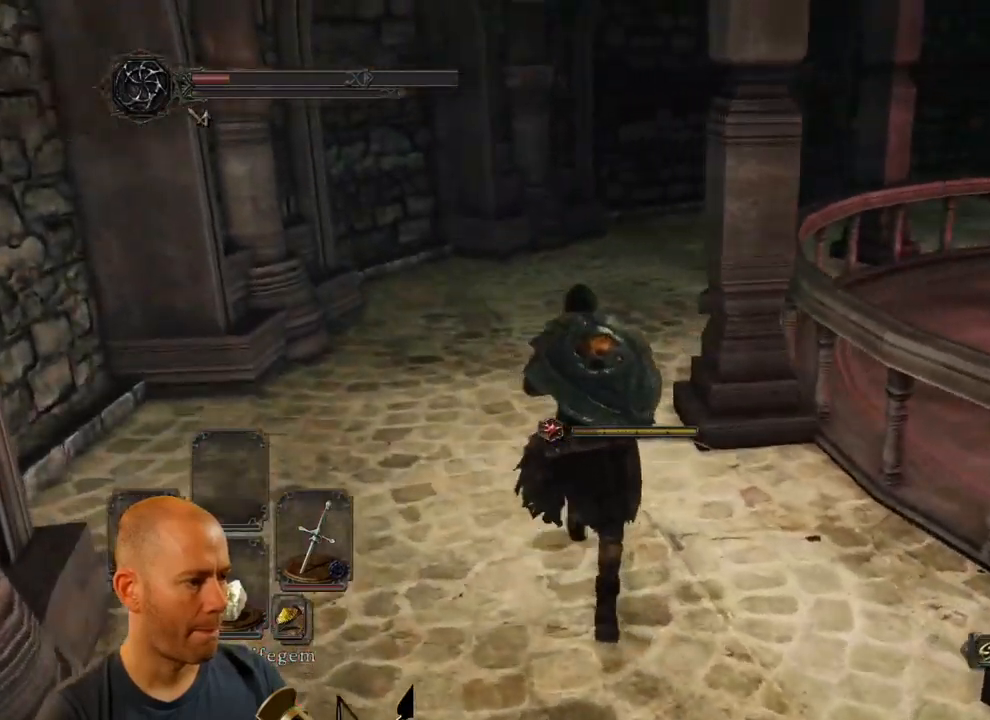
{"dt_ms": 500, "buttons": ["CIRCLE"], "left_stick": "up", "right_stick": "center", "events": [[200, "CIRCLE", "down"], [234, "right_stick", "center"]]}
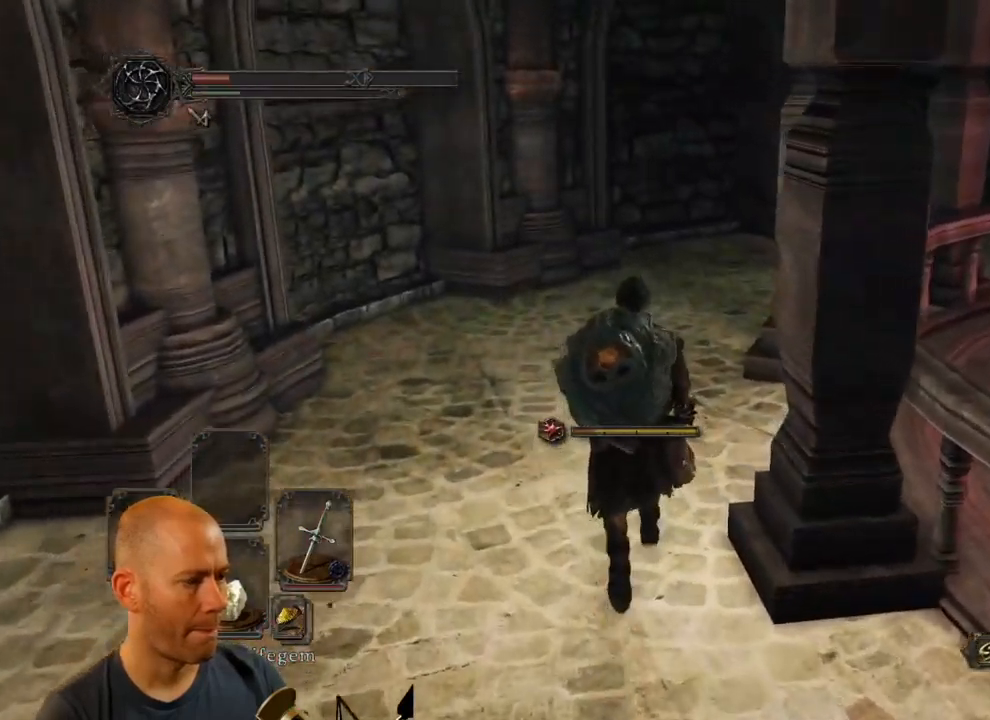
{"dt_ms": 1000, "buttons": ["CIRCLE"], "left_stick": "up", "right_stick": "center"}
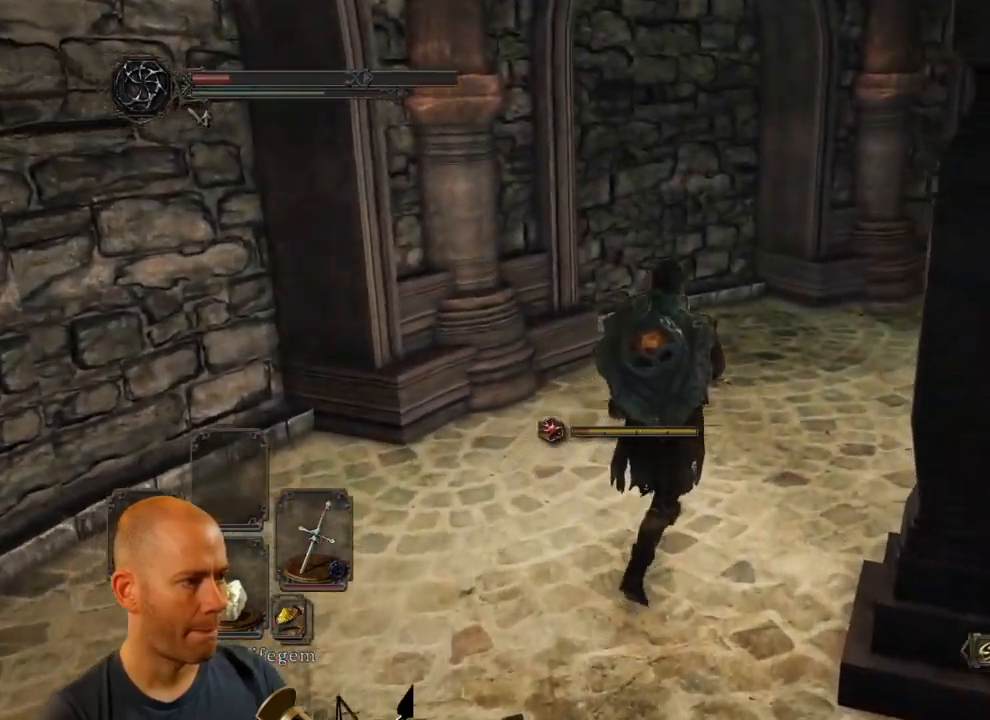
{"dt_ms": 1000, "buttons": [], "left_stick": "up", "right_stick": "center"}
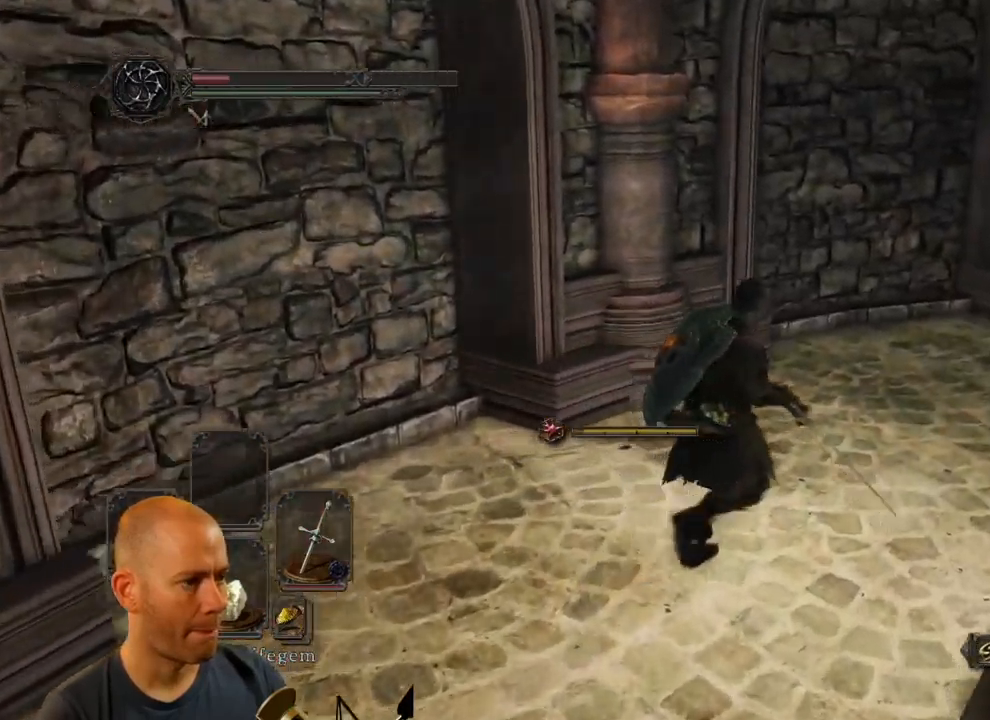
{"dt_ms": 500, "buttons": [], "left_stick": "up", "right_stick": "center"}
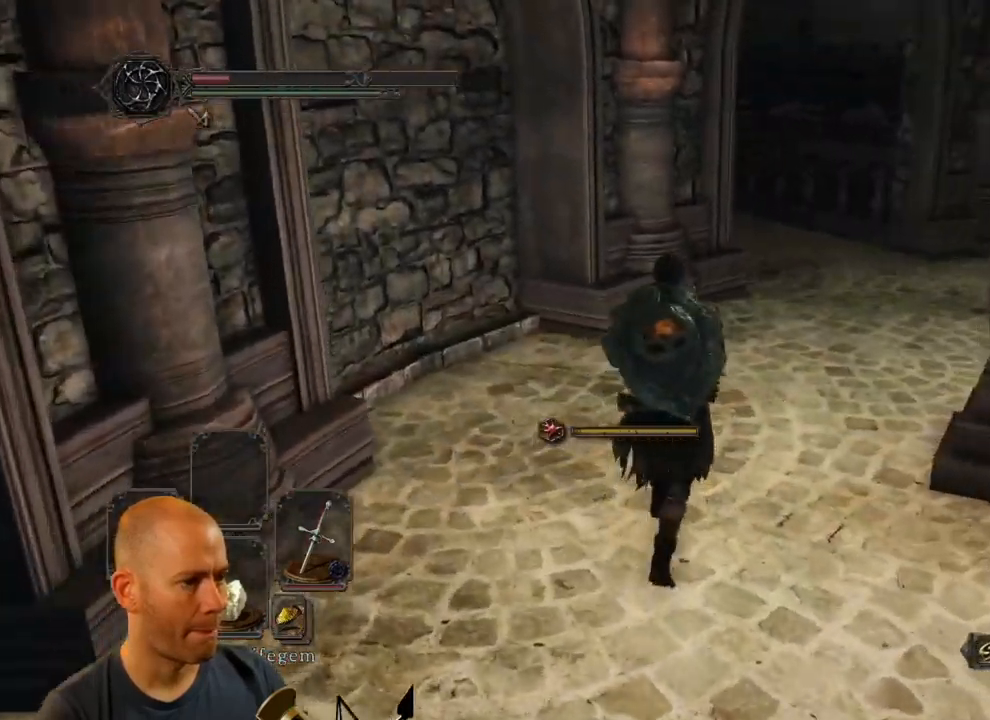
{"dt_ms": 516, "buttons": ["CIRCLE"], "left_stick": "up", "right_stick": "center", "events": [[33, "CIRCLE", "down"]]}
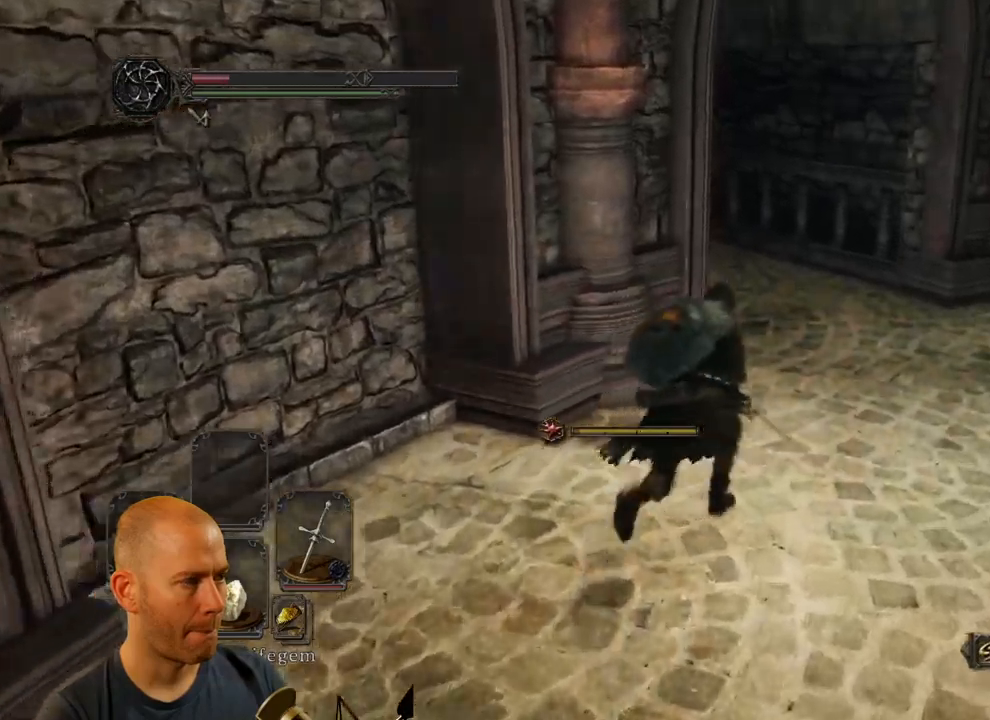
{"dt_ms": 500, "buttons": [], "left_stick": "up", "right_stick": "center", "events": [[500, "CIRCLE", "up"]]}
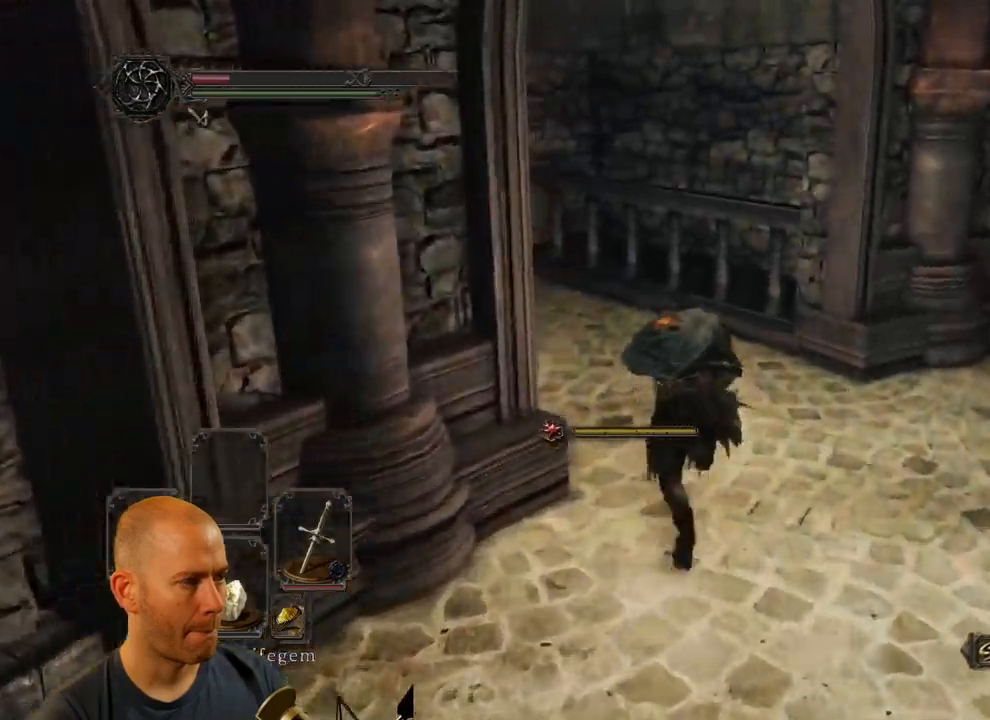
{"dt_ms": 500, "buttons": [], "left_stick": "up", "right_stick": "down-left", "events": [[50, "right_stick", "down-left"]]}
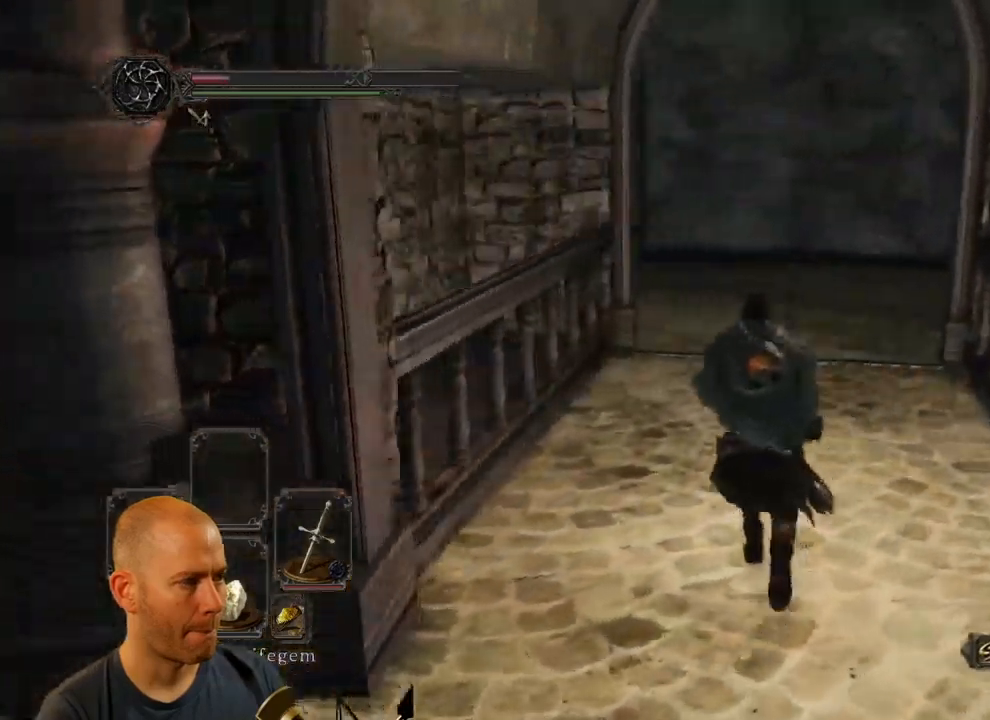
{"dt_ms": 500, "buttons": ["CIRCLE"], "left_stick": "up", "right_stick": "down-left"}
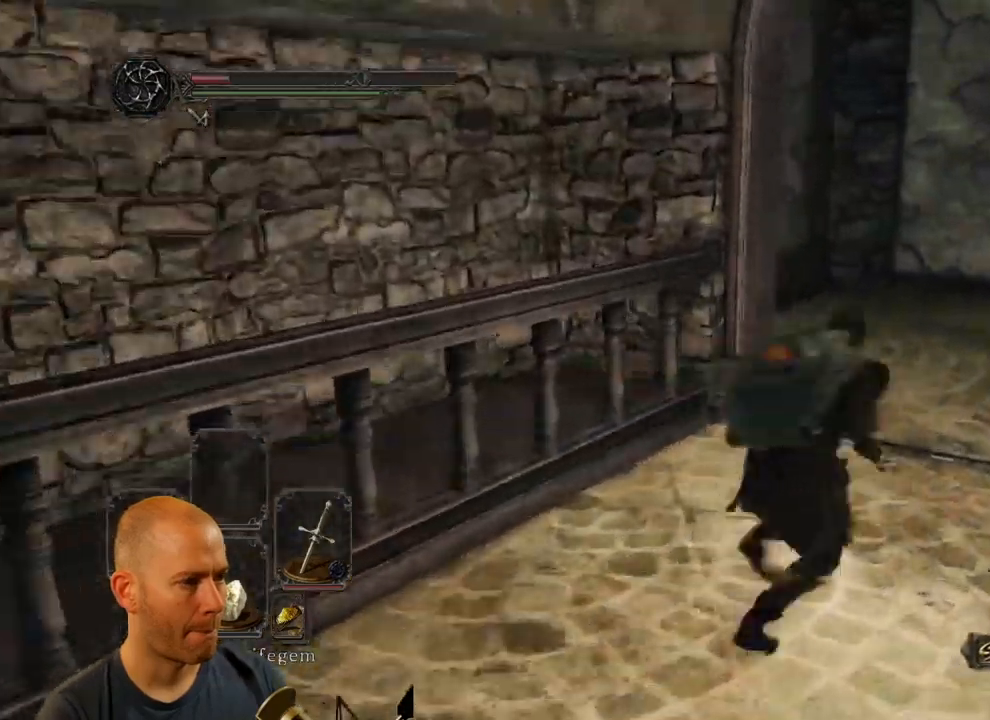
{"dt_ms": 500, "buttons": ["CIRCLE"], "left_stick": "up", "right_stick": "center", "events": [[500, "right_stick", "center"]]}
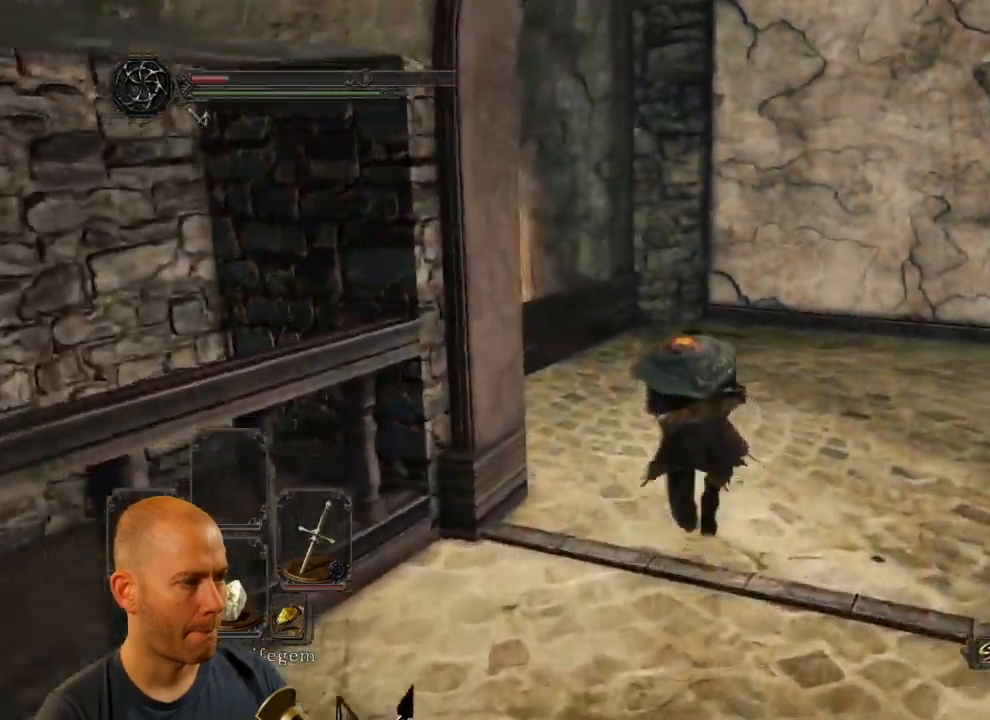
{"dt_ms": 500, "buttons": ["CIRCLE"], "left_stick": "up", "right_stick": "center", "events": []}
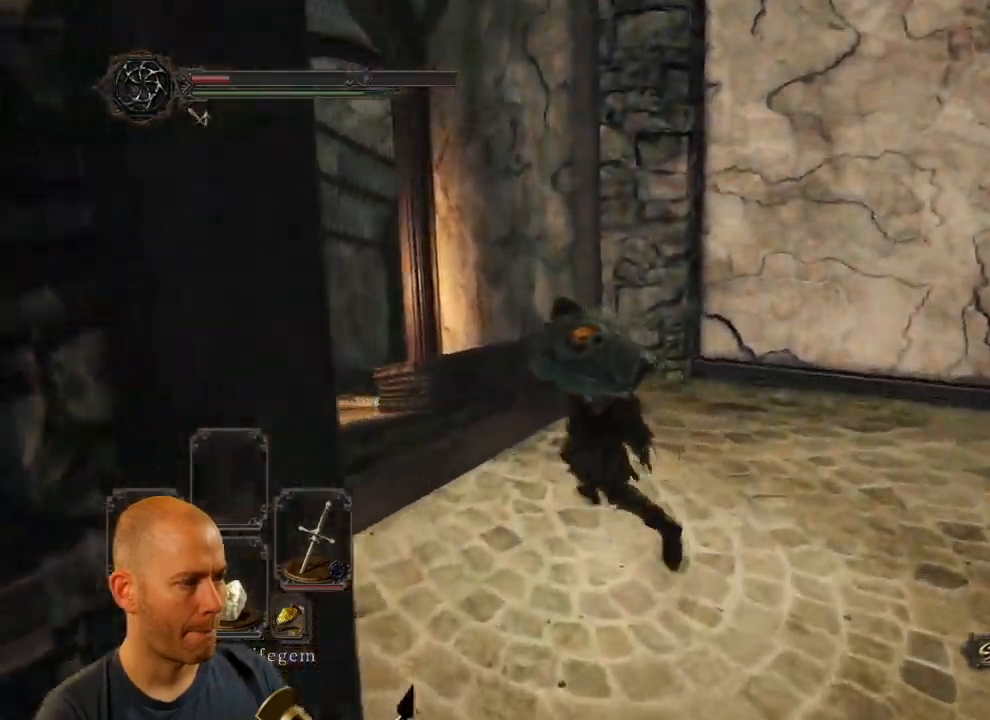
{"dt_ms": 500, "buttons": ["CIRCLE"], "left_stick": "up", "right_stick": "center", "events": []}